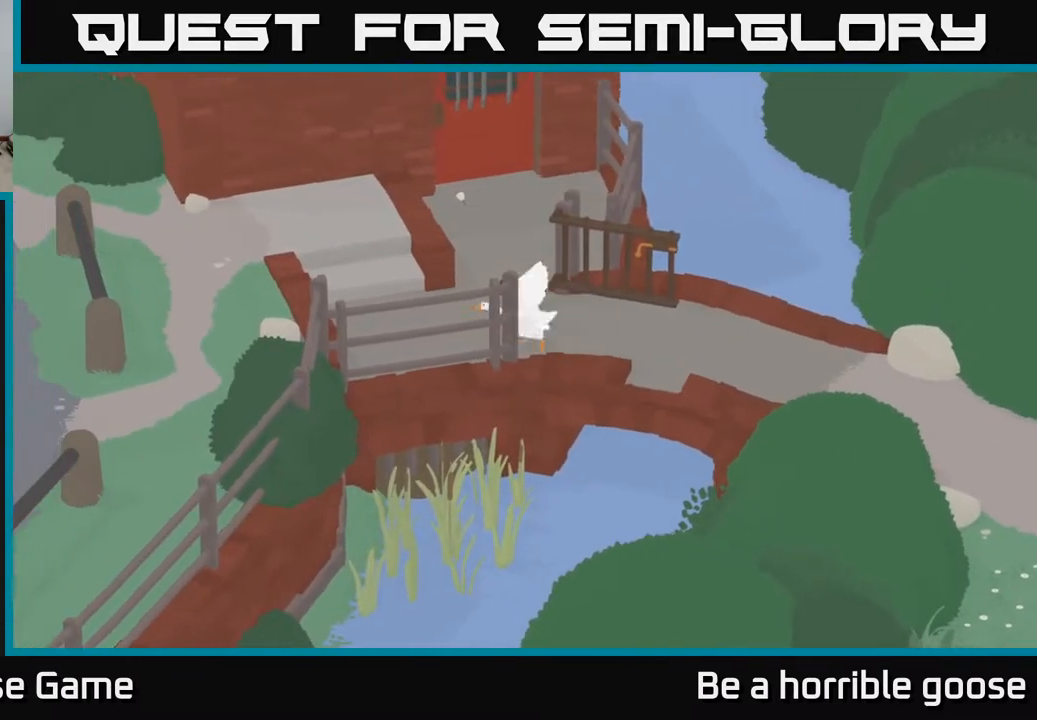
Gameplay with a controller (Xbox layout); each line is a JSON object with the inputs held at the frame after it. "events" lists button and stick changes between this image and that frame as [ms after this image, input, new state], when the widget could be followed in between.
{"buttons": [], "left_stick": "up", "right_stick": "center", "events": [[283, "R2", "up"], [283, "left_stick", "up-left"], [467, "left_stick", "up"], [483, "A", "up"]]}
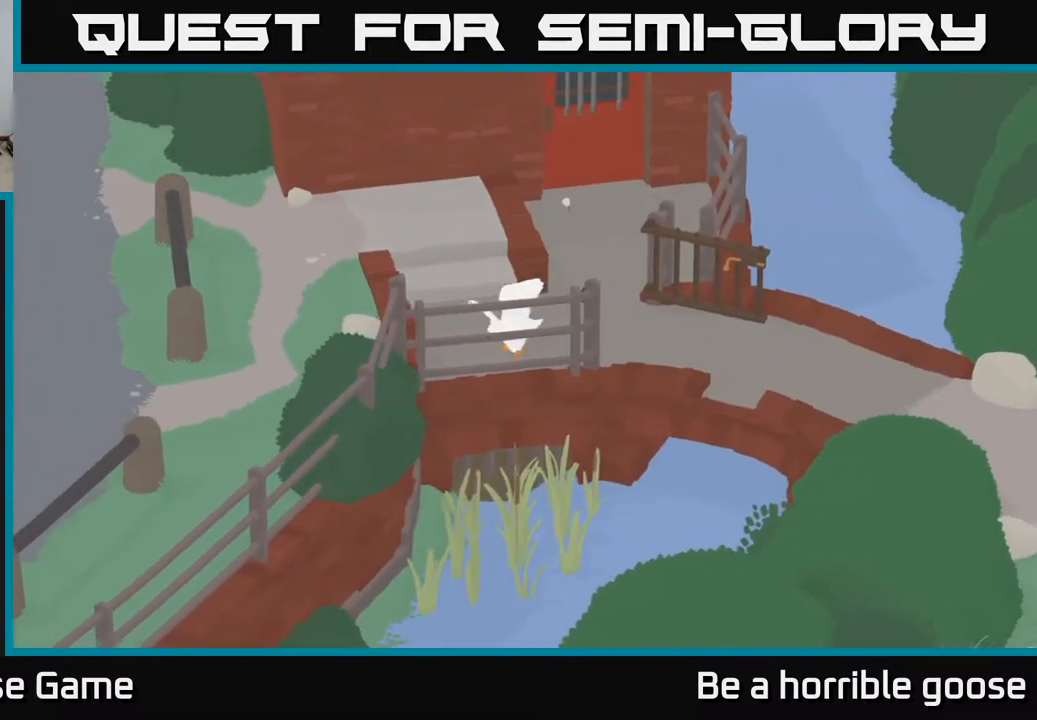
{"buttons": ["A"], "left_stick": "up", "right_stick": "center", "events": [[100, "A", "down"]]}
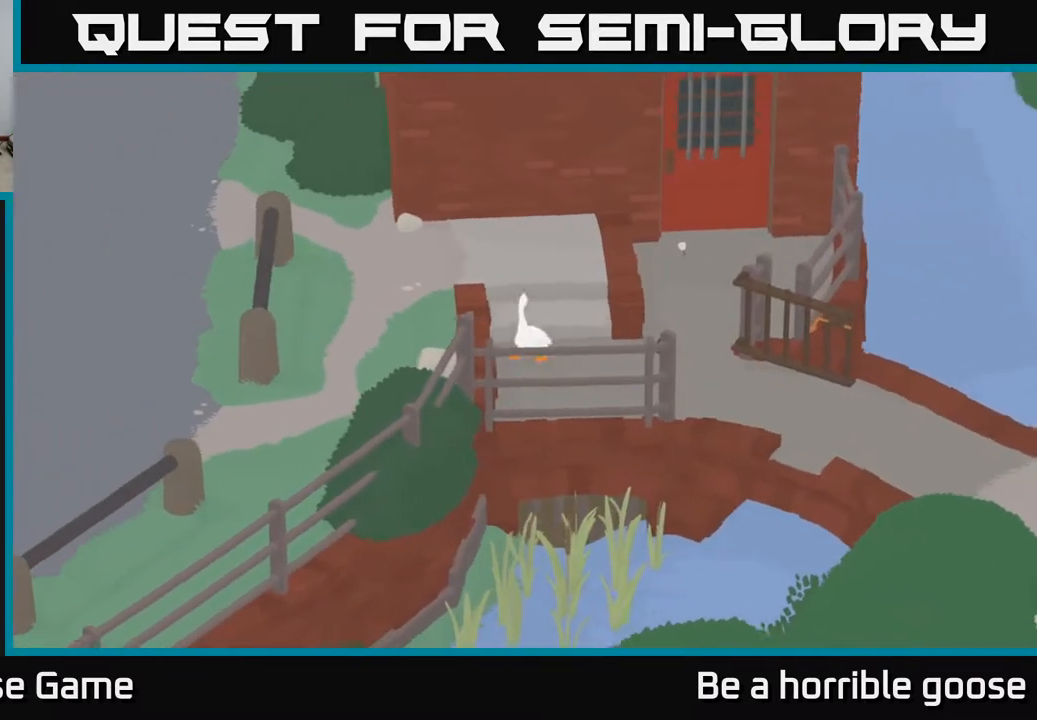
{"buttons": ["A"], "left_stick": "up-left", "right_stick": "center", "events": [[417, "left_stick", "up-left"]]}
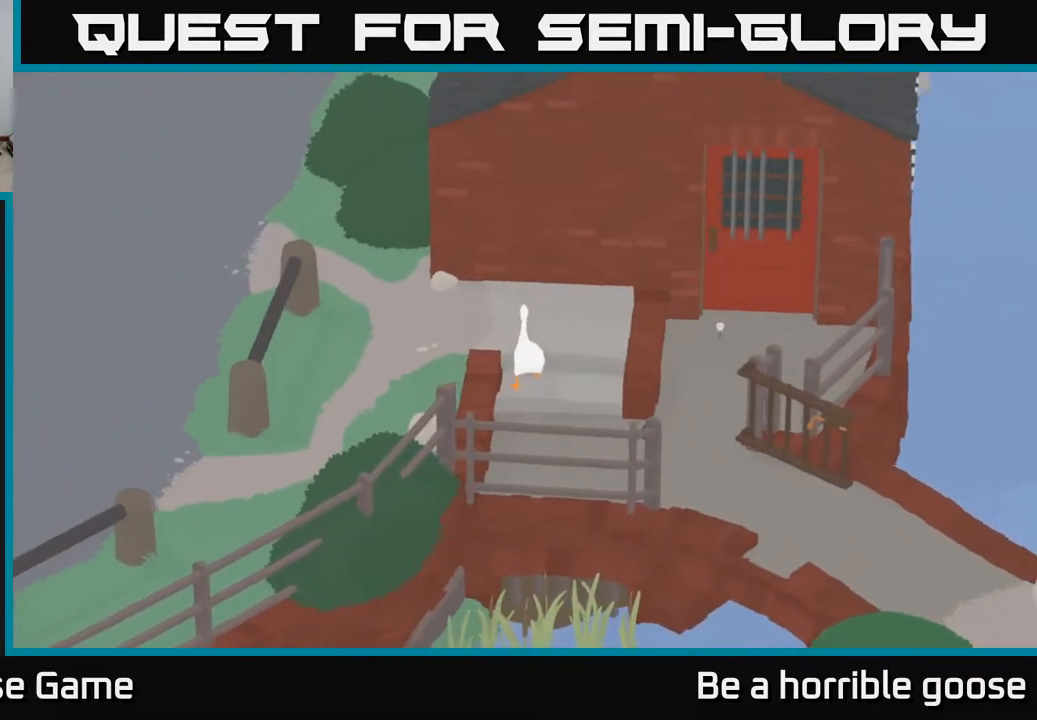
{"buttons": [], "left_stick": "center", "right_stick": "center", "events": [[117, "A", "up"], [117, "left_stick", "left"], [350, "left_stick", "center"]]}
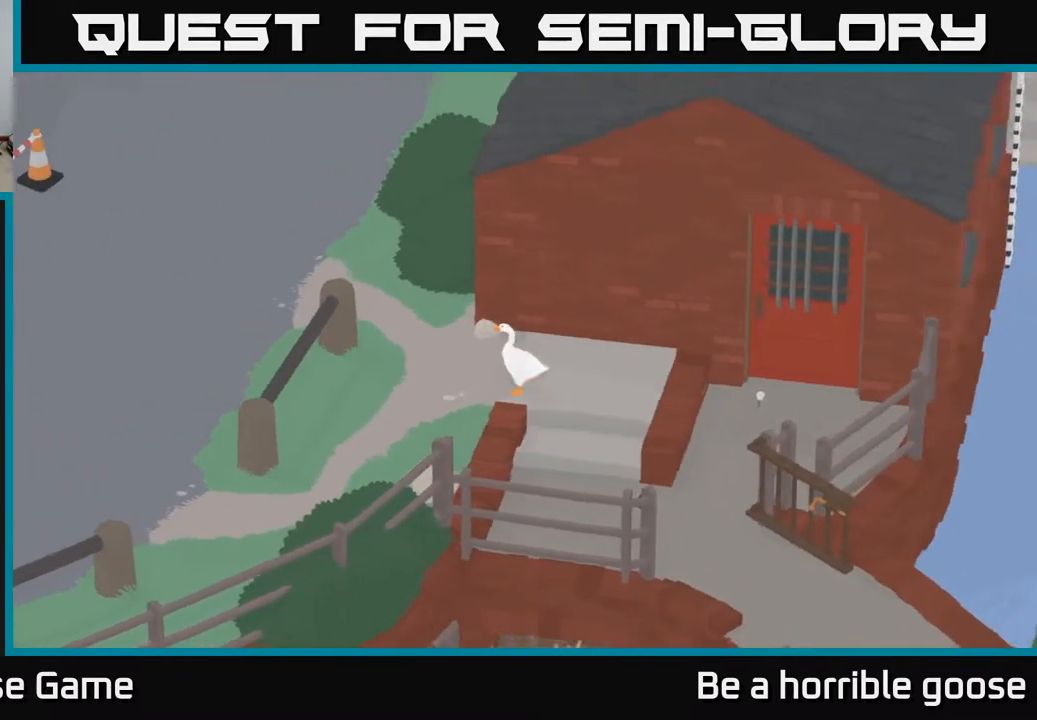
{"buttons": [], "left_stick": "center", "right_stick": "center", "events": [[133, "SELECT", "down"], [317, "SELECT", "up"]]}
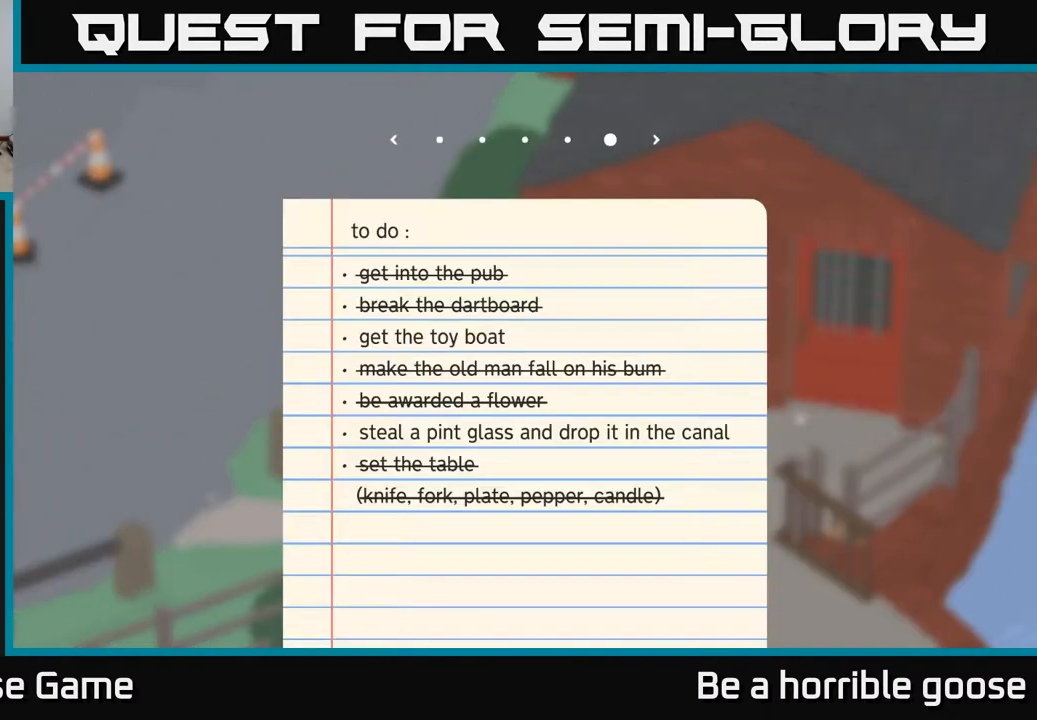
{"buttons": [], "left_stick": "center", "right_stick": "center", "events": []}
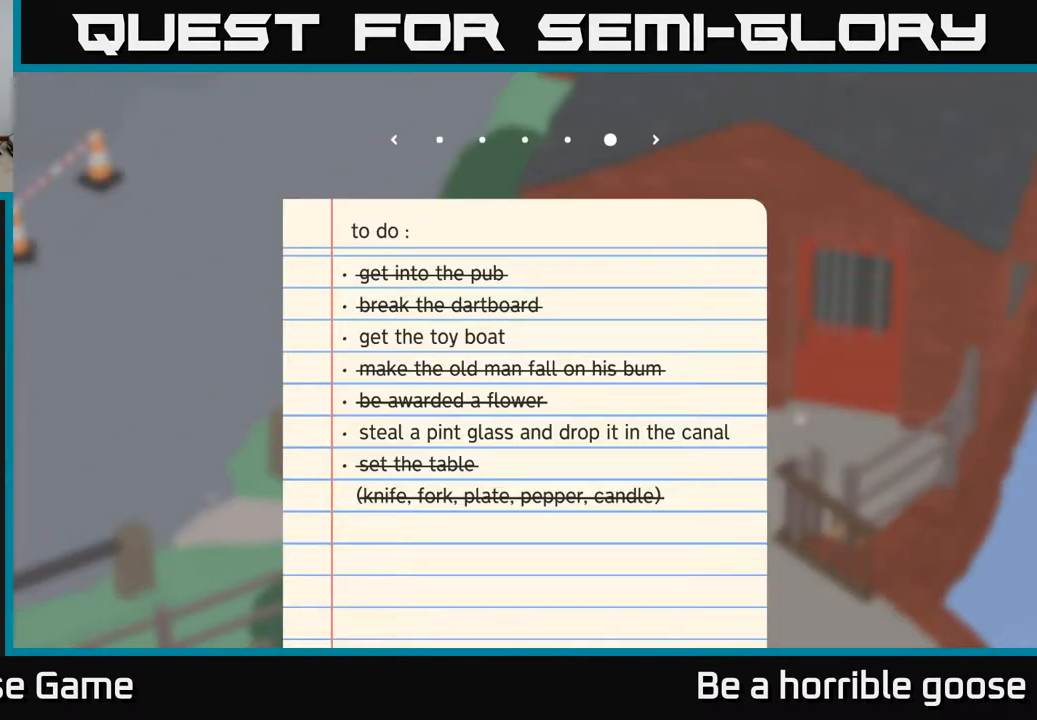
{"buttons": [], "left_stick": "center", "right_stick": "center", "events": []}
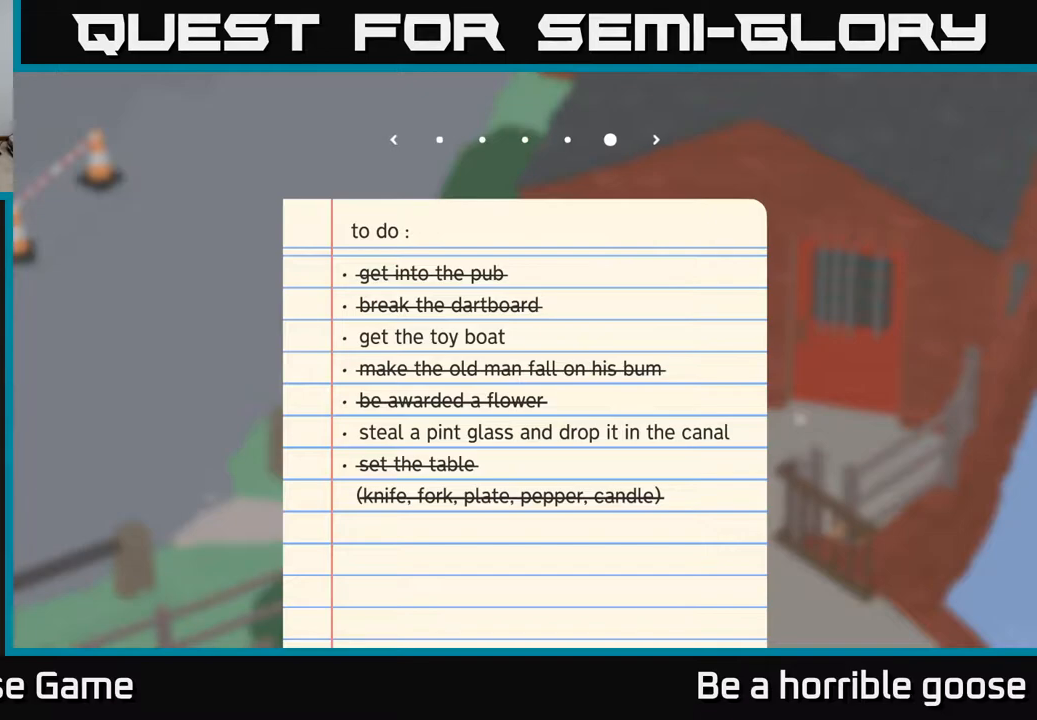
{"buttons": ["A"], "left_stick": "left", "right_stick": "center", "events": [[17, "SELECT", "down"], [117, "SELECT", "up"], [217, "left_stick", "left"], [467, "A", "down"]]}
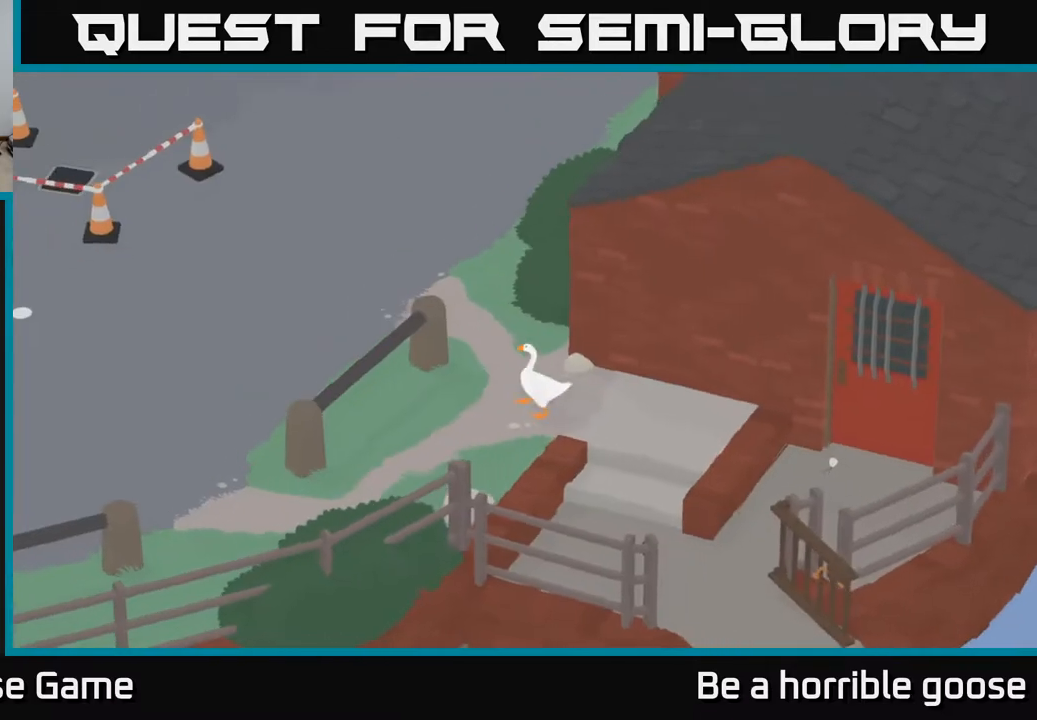
{"buttons": ["A"], "left_stick": "down-left", "right_stick": "center", "events": [[200, "left_stick", "down-left"]]}
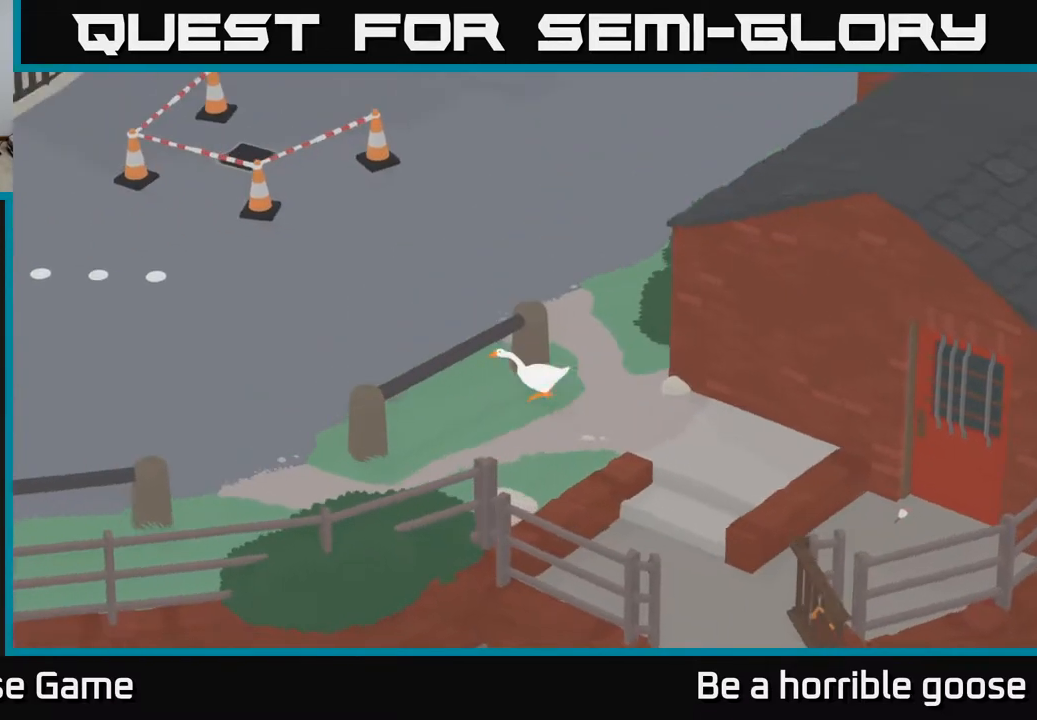
{"buttons": [], "left_stick": "down-left", "right_stick": "center", "events": [[383, "A", "up"]]}
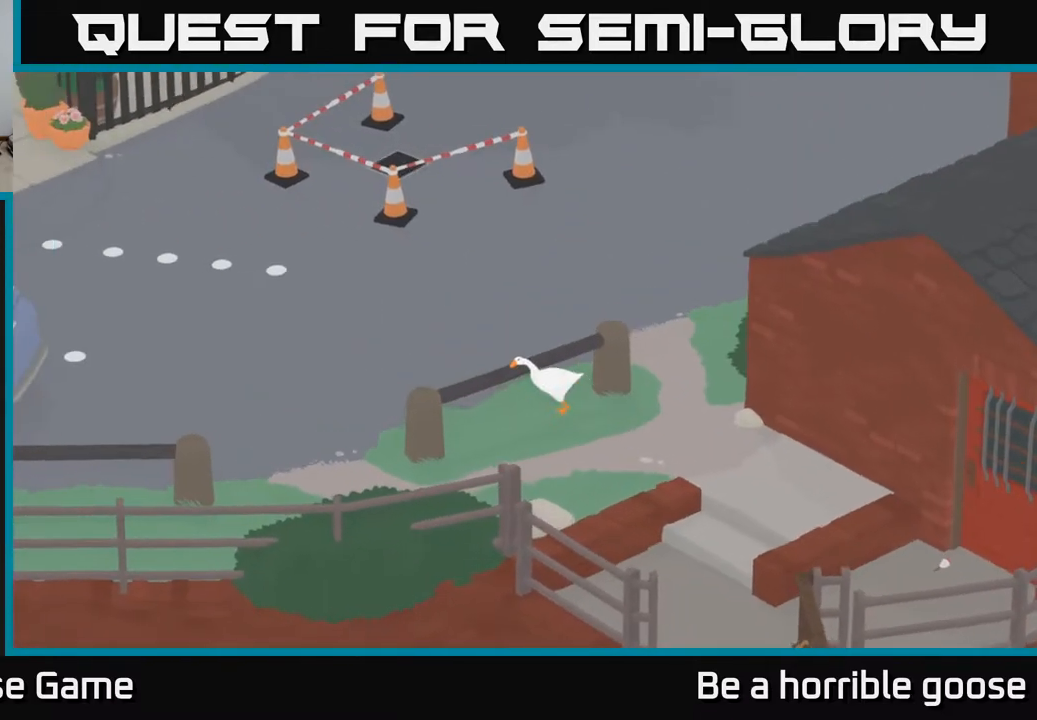
{"buttons": ["A"], "left_stick": "left", "right_stick": "center", "events": [[117, "A", "down"], [433, "left_stick", "left"]]}
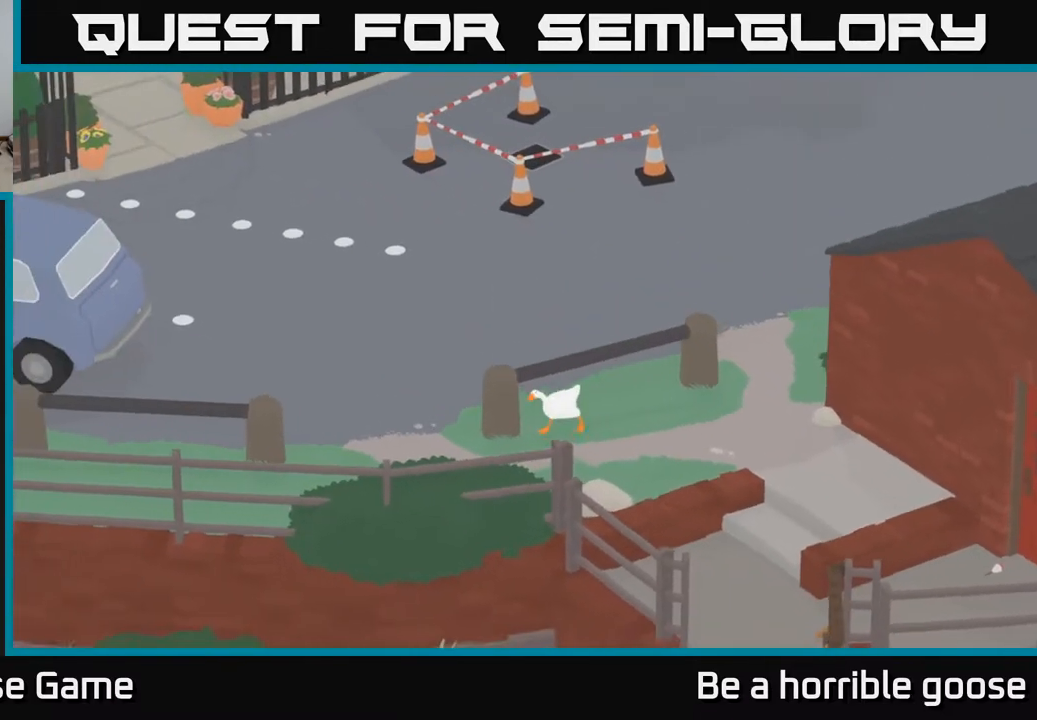
{"buttons": [], "left_stick": "up-left", "right_stick": "center", "events": [[267, "left_stick", "up-left"], [400, "A", "up"]]}
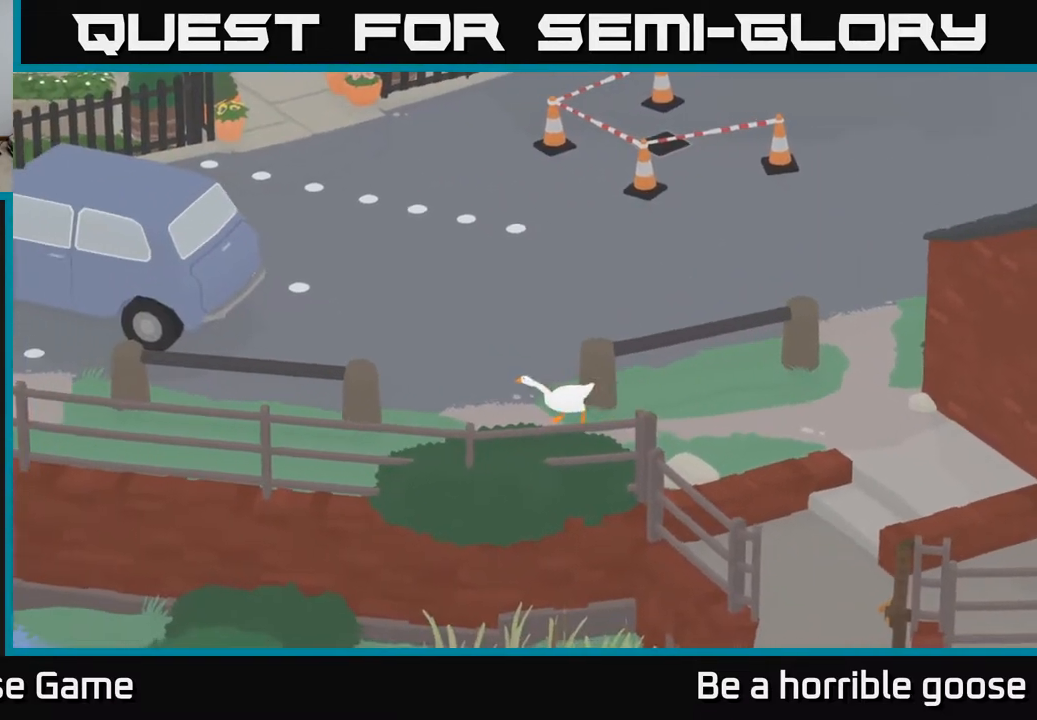
{"buttons": ["A"], "left_stick": "up-left", "right_stick": "center", "events": [[217, "A", "down"]]}
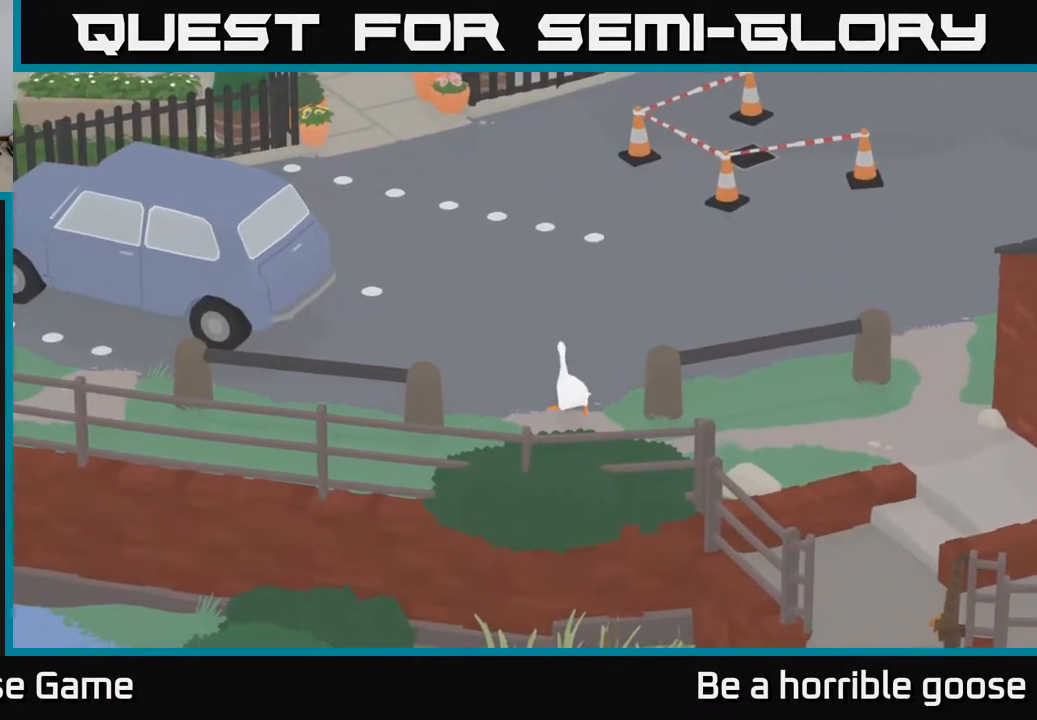
{"buttons": ["A"], "left_stick": "up", "right_stick": "center", "events": [[217, "left_stick", "up"]]}
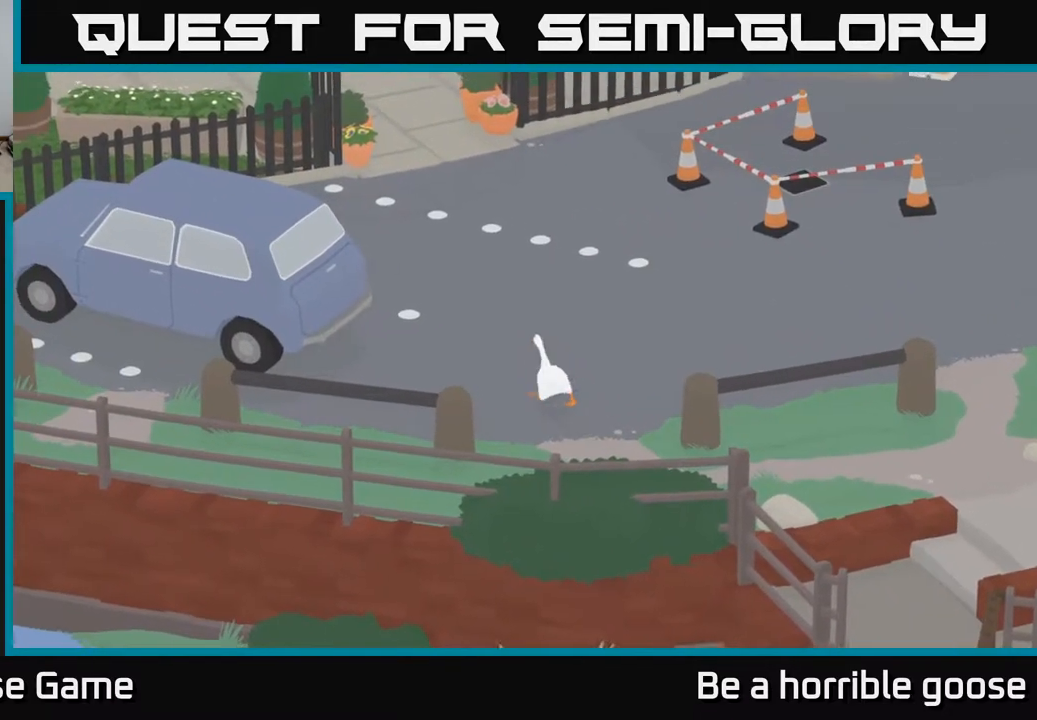
{"buttons": ["A"], "left_stick": "up-left", "right_stick": "center", "events": [[500, "left_stick", "up-left"]]}
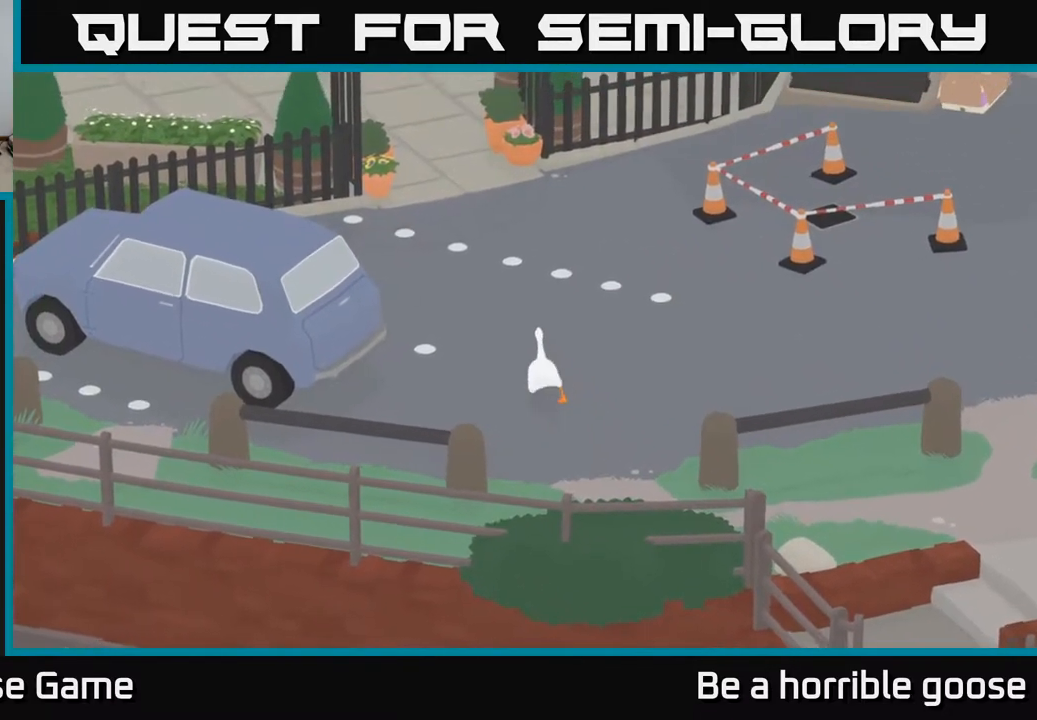
{"buttons": ["A"], "left_stick": "up", "right_stick": "center", "events": [[200, "left_stick", "up"]]}
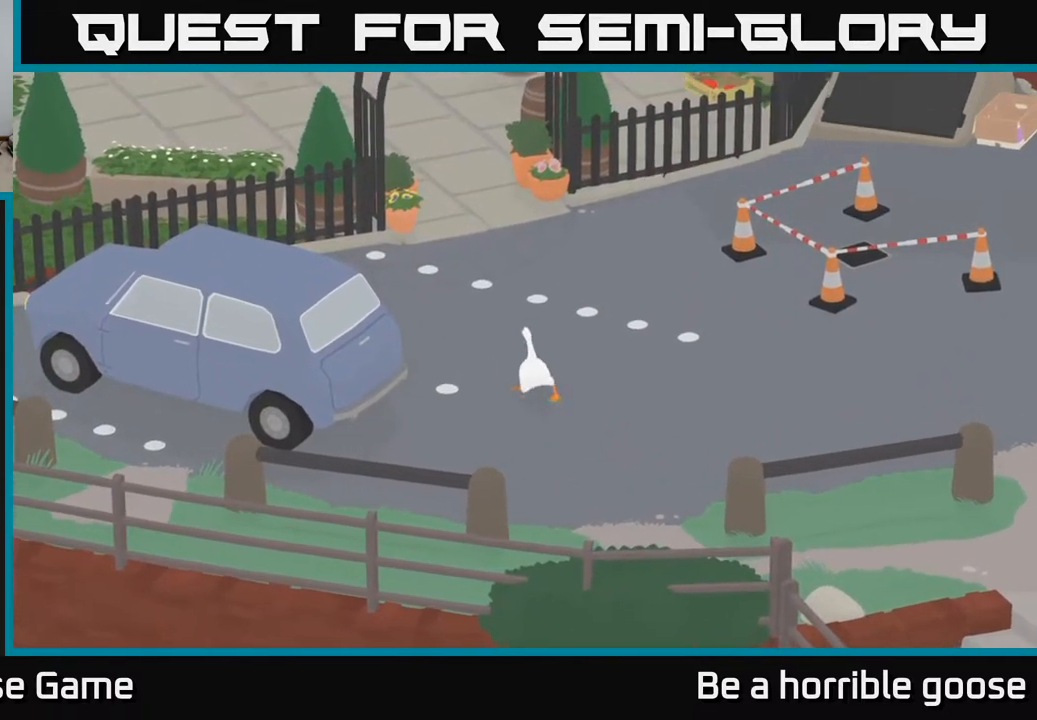
{"buttons": ["A"], "left_stick": "up", "right_stick": "center", "events": []}
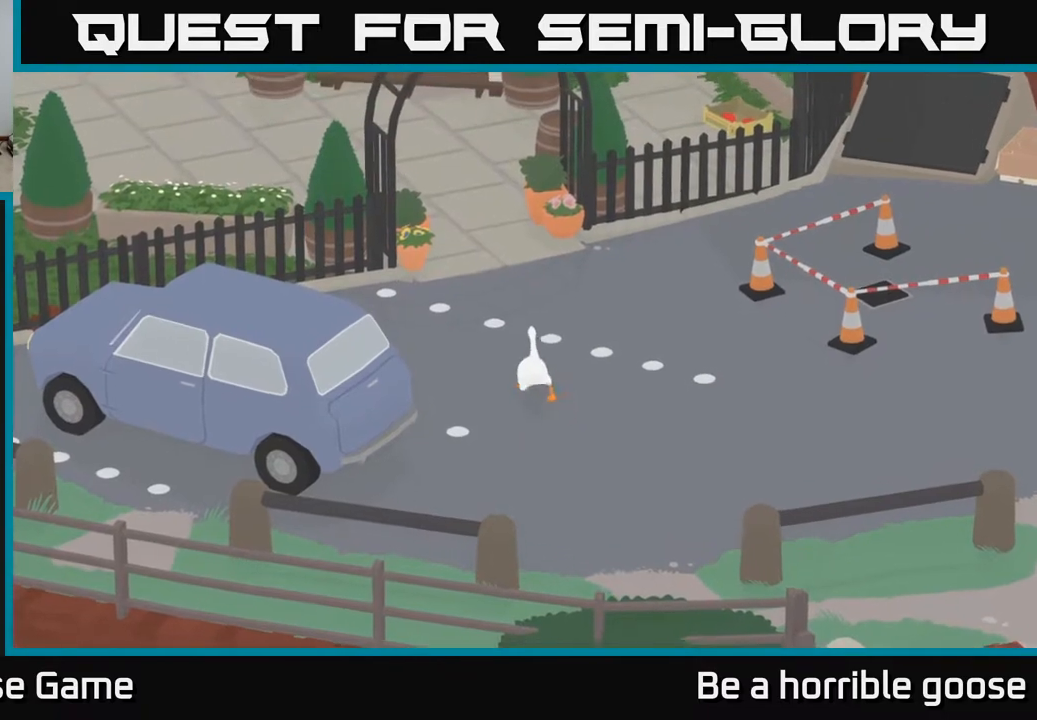
{"buttons": [], "left_stick": "up", "right_stick": "center", "events": [[483, "A", "up"]]}
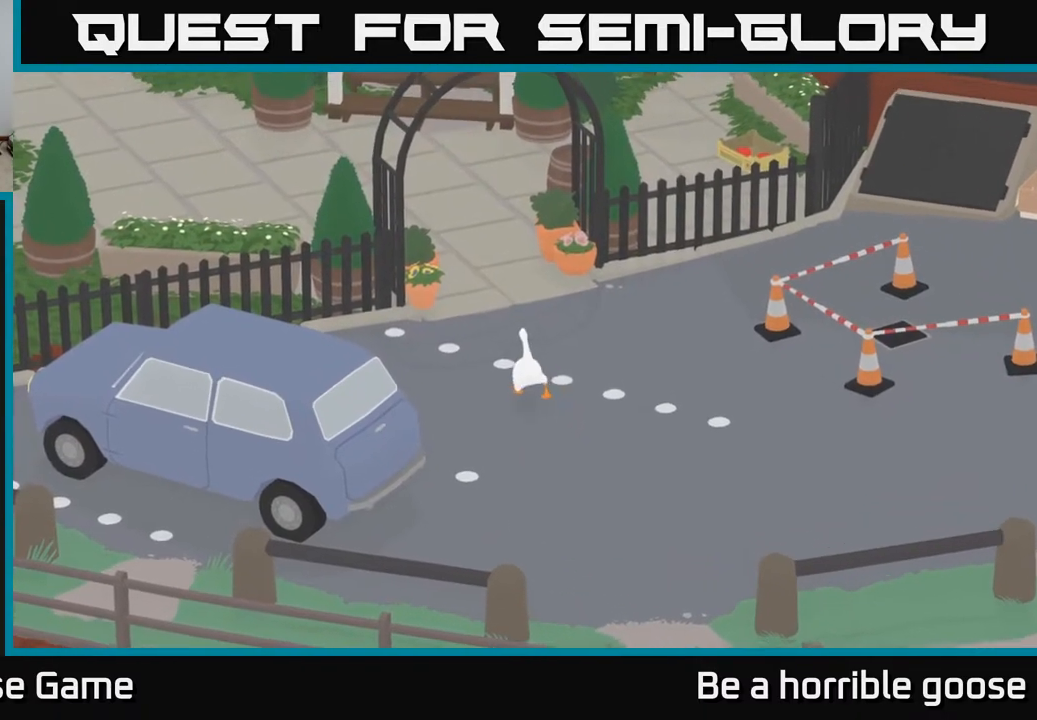
{"buttons": [], "left_stick": "up", "right_stick": "center", "events": []}
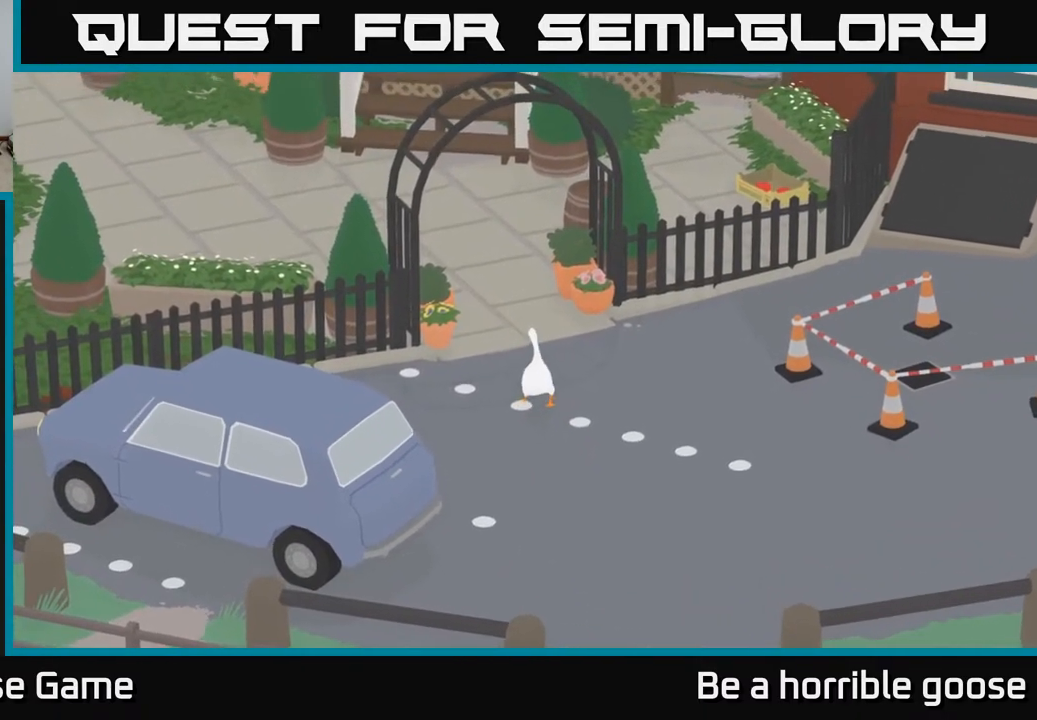
{"buttons": ["A"], "left_stick": "up", "right_stick": "center", "events": [[300, "A", "down"]]}
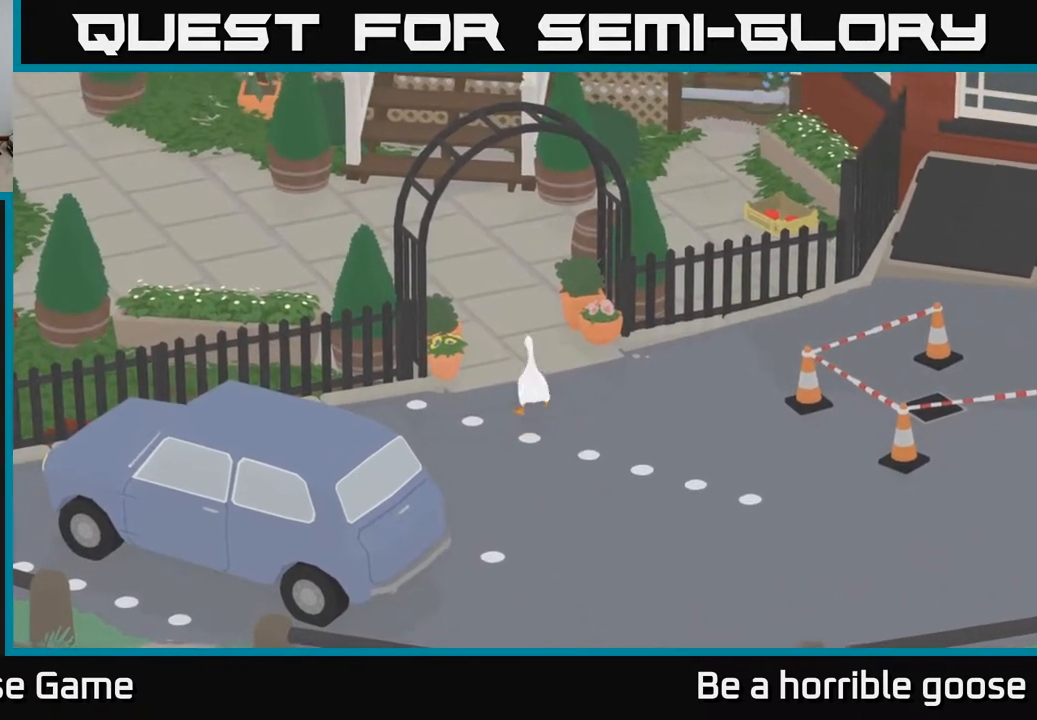
{"buttons": ["A"], "left_stick": "up", "right_stick": "center", "events": []}
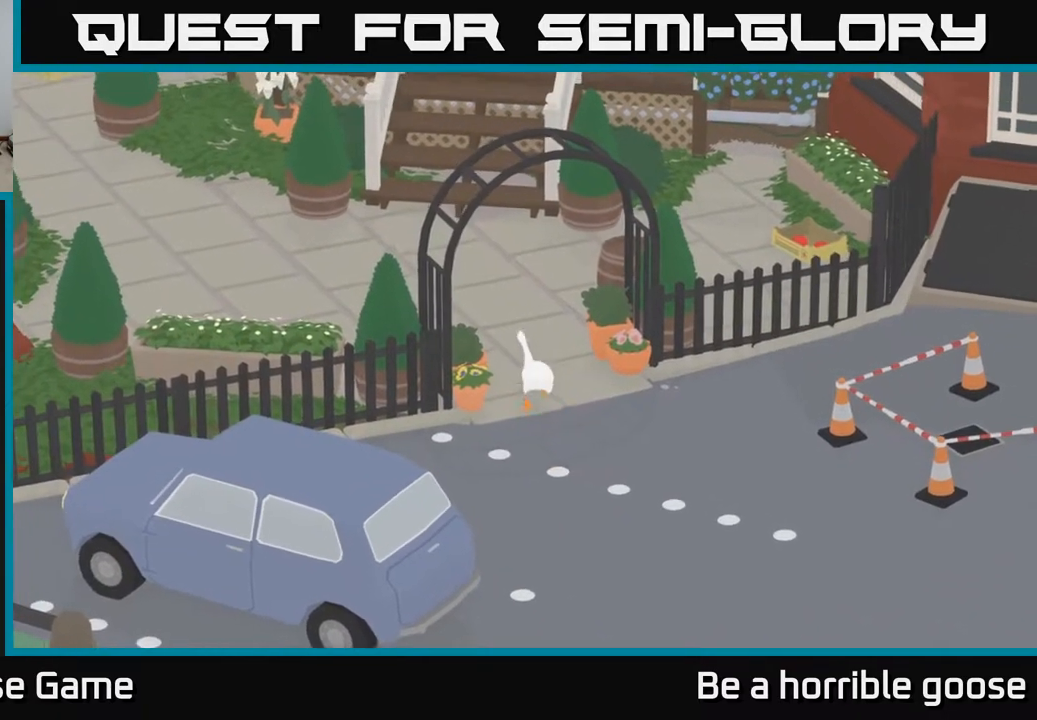
{"buttons": ["A"], "left_stick": "up", "right_stick": "center", "events": []}
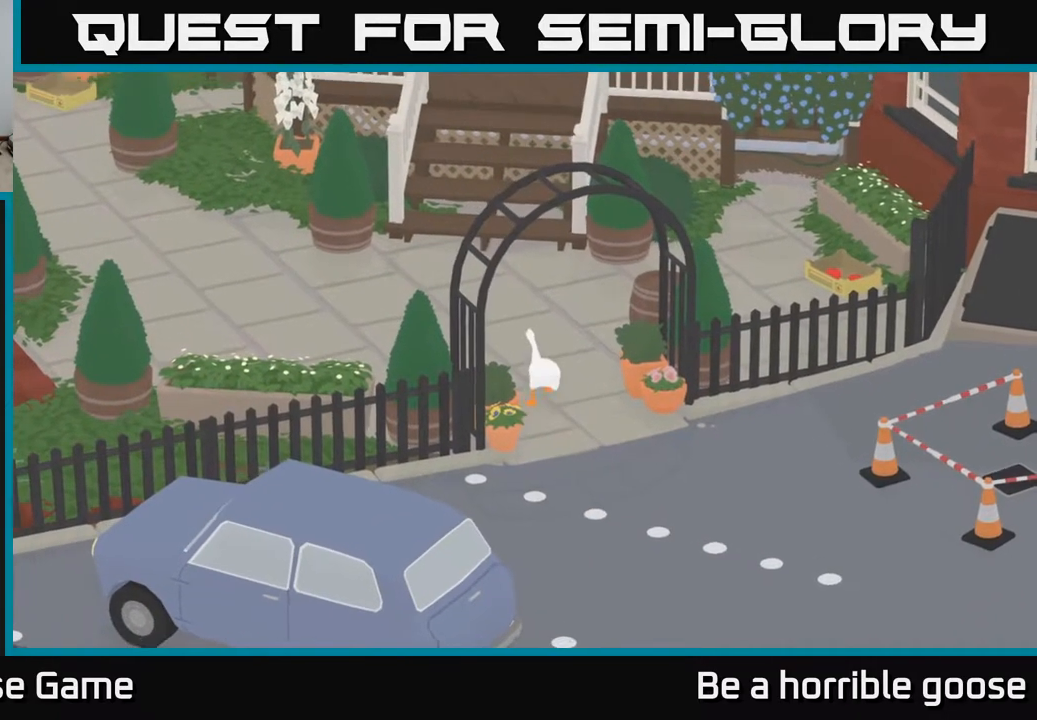
{"buttons": ["A"], "left_stick": "up-left", "right_stick": "center", "events": [[250, "left_stick", "up-left"]]}
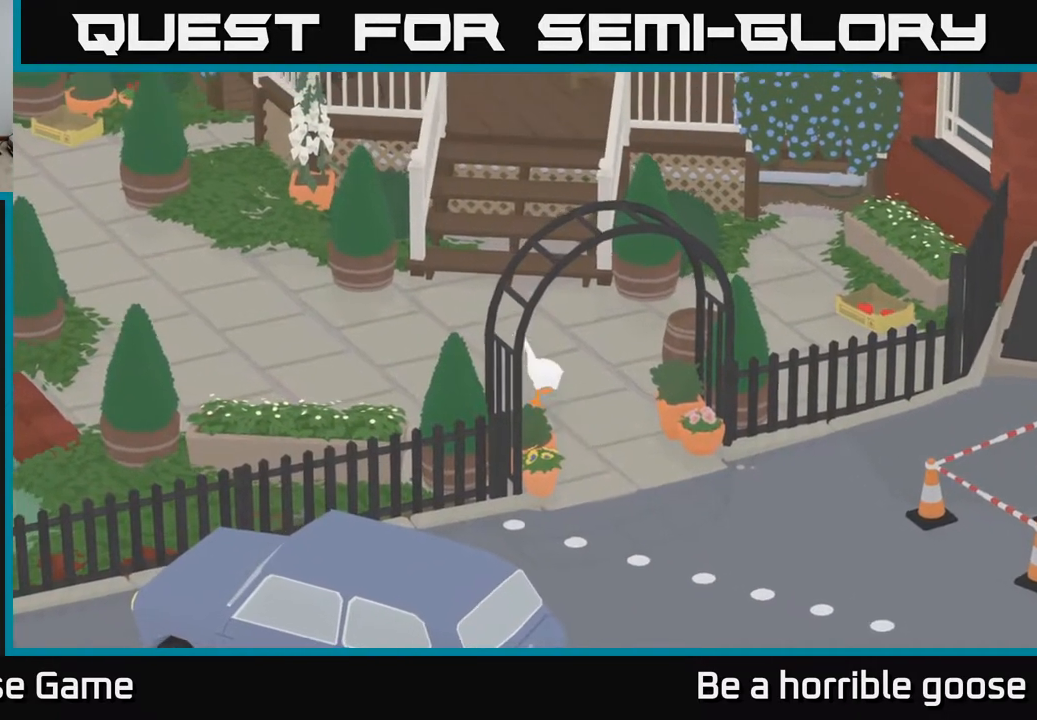
{"buttons": [], "left_stick": "left", "right_stick": "center", "events": [[433, "A", "up"], [483, "left_stick", "left"]]}
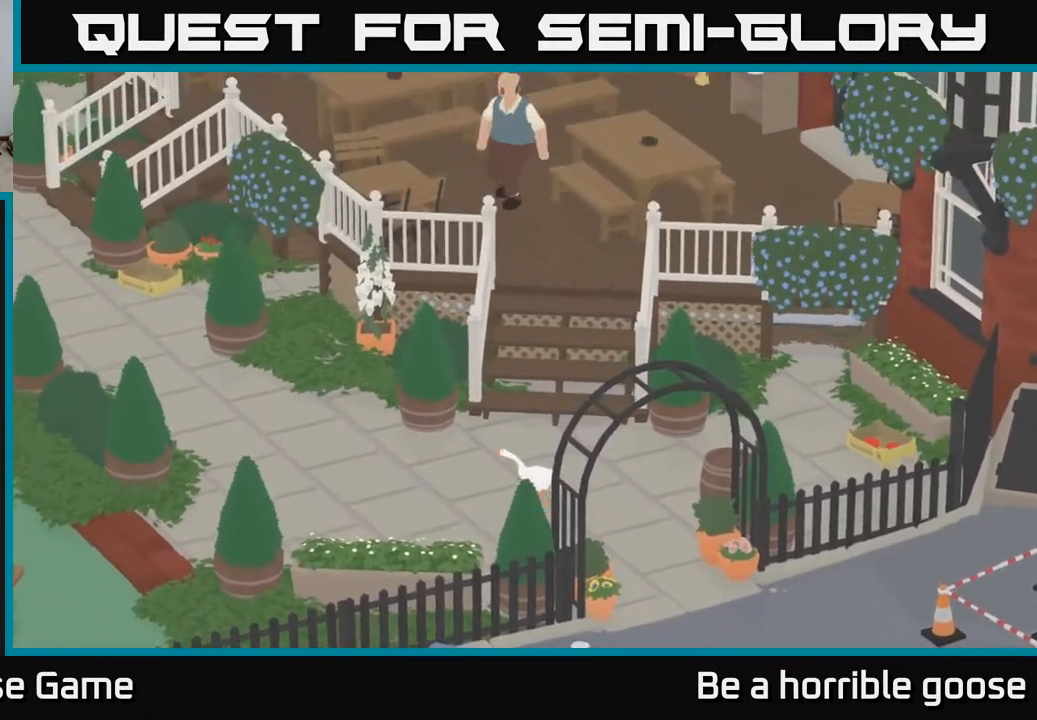
{"buttons": ["A"], "left_stick": "left", "right_stick": "center", "events": [[167, "A", "down"]]}
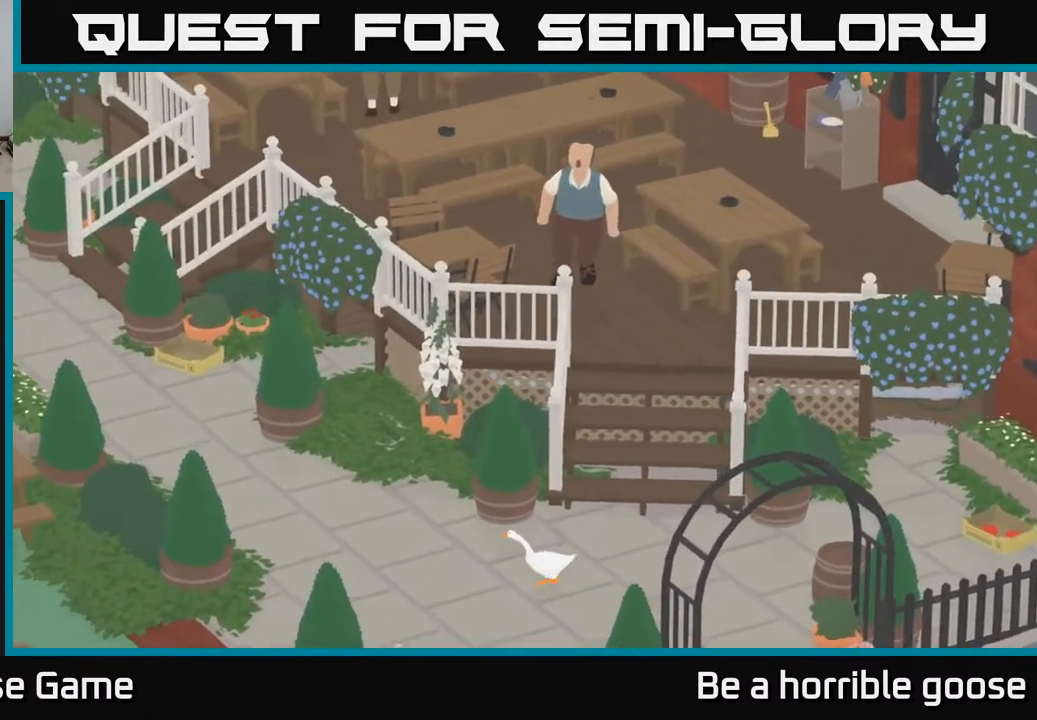
{"buttons": ["A"], "left_stick": "up-left", "right_stick": "center", "events": [[33, "left_stick", "up-left"]]}
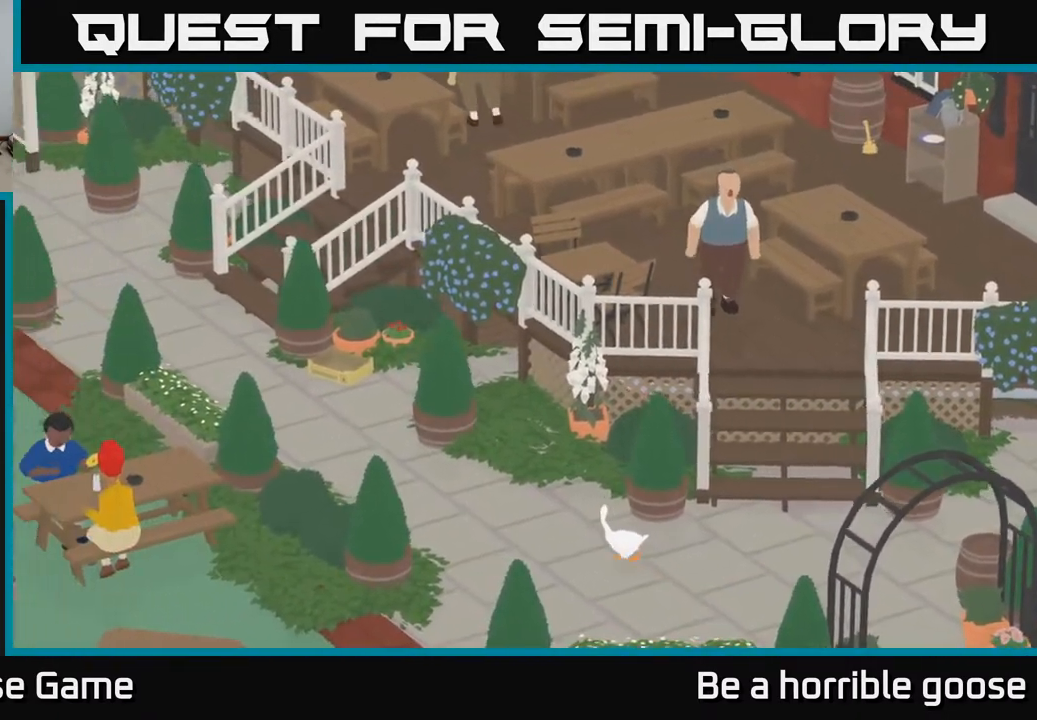
{"buttons": ["A"], "left_stick": "up-left", "right_stick": "center", "events": []}
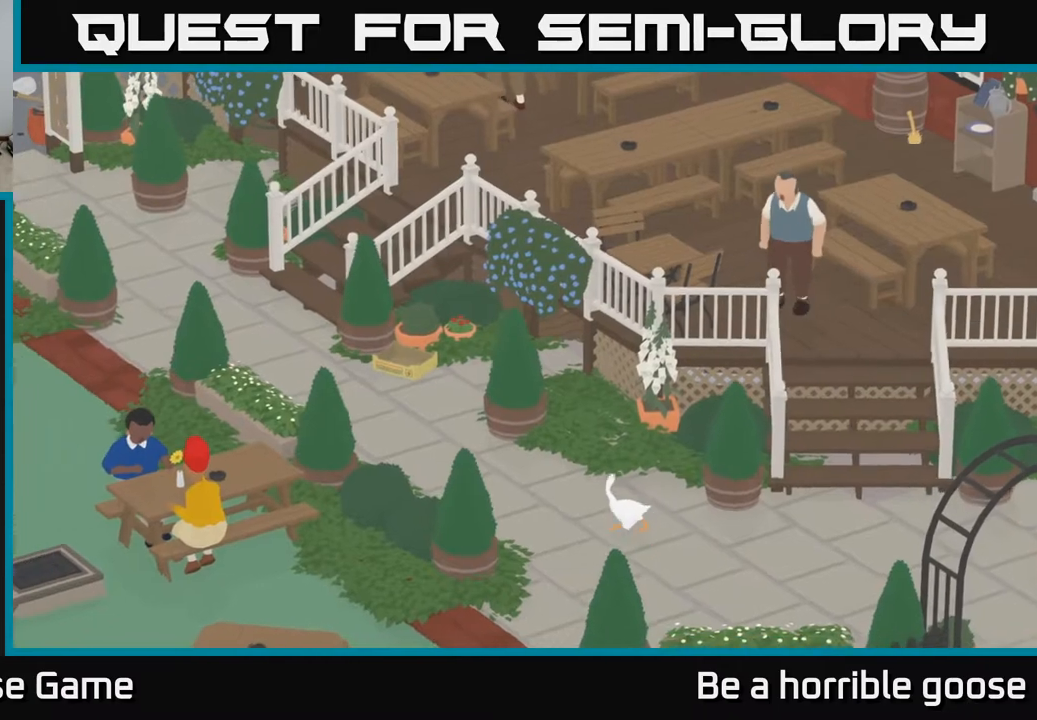
{"buttons": ["A"], "left_stick": "up-left", "right_stick": "center", "events": []}
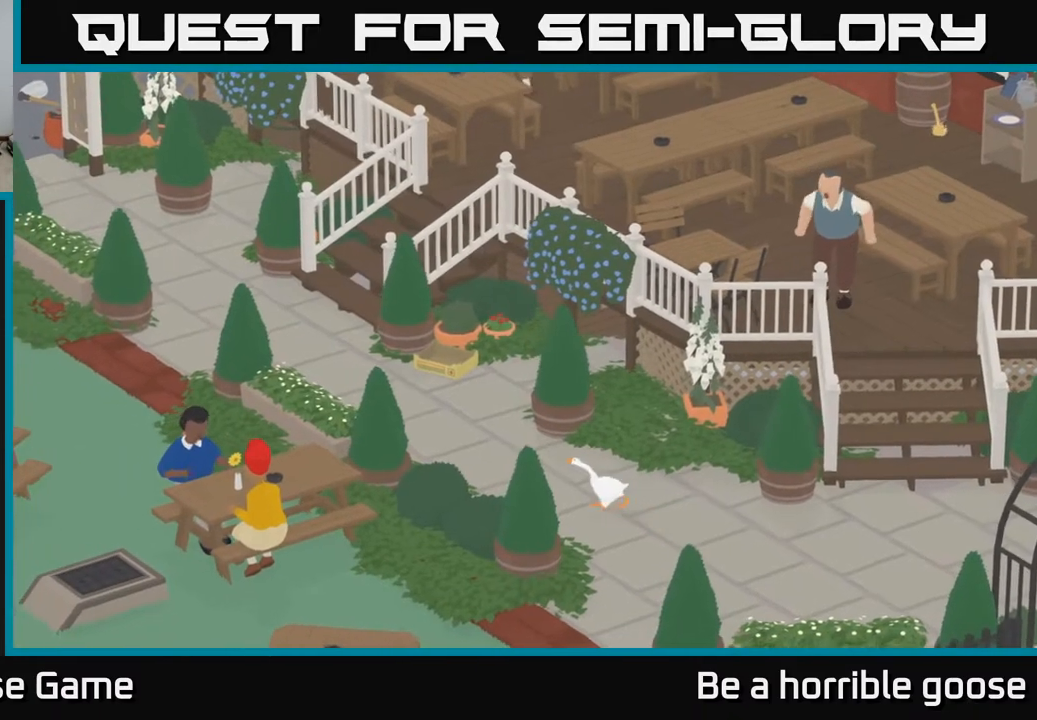
{"buttons": ["A"], "left_stick": "up-left", "right_stick": "center", "events": []}